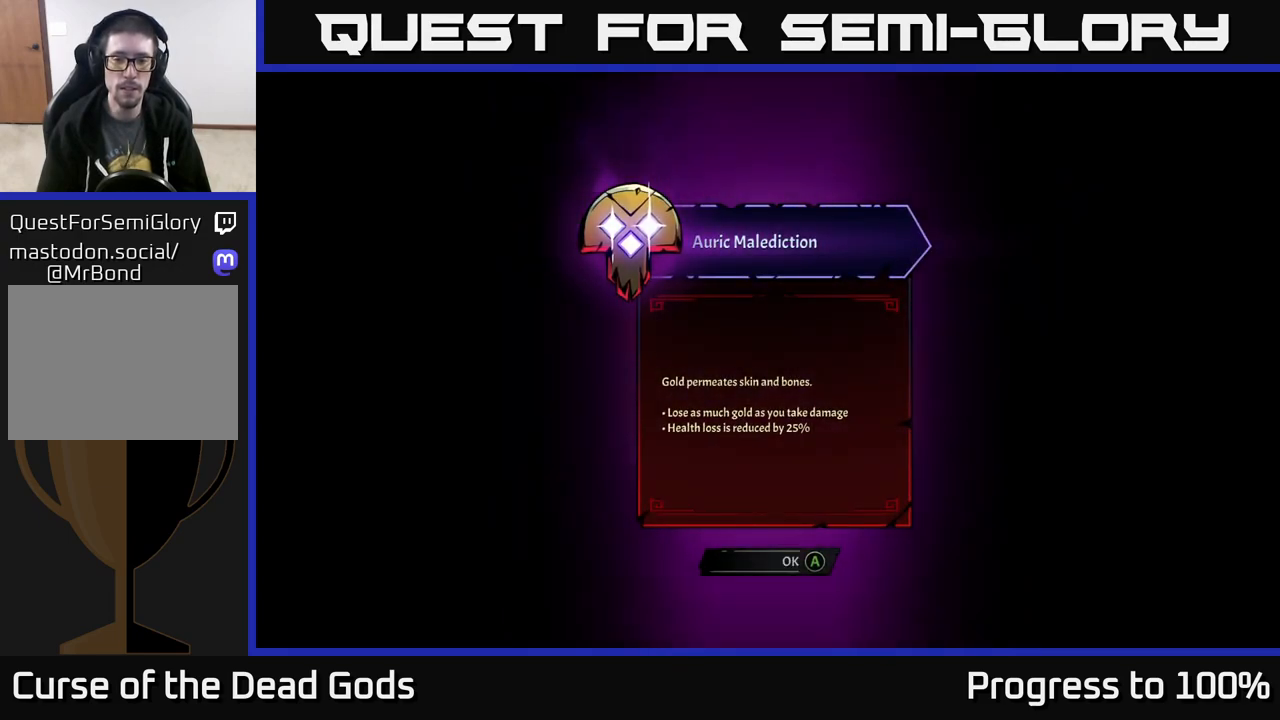
Gameplay with a controller (Xbox layout); each line is a JSON object with the inputs held at the frame after it. "events" lists button and stick changes between this image and that frame as [ms after this image, input, new state], when the widget could be followed in between.
{"buttons": [], "left_stick": "center", "right_stick": "center", "events": []}
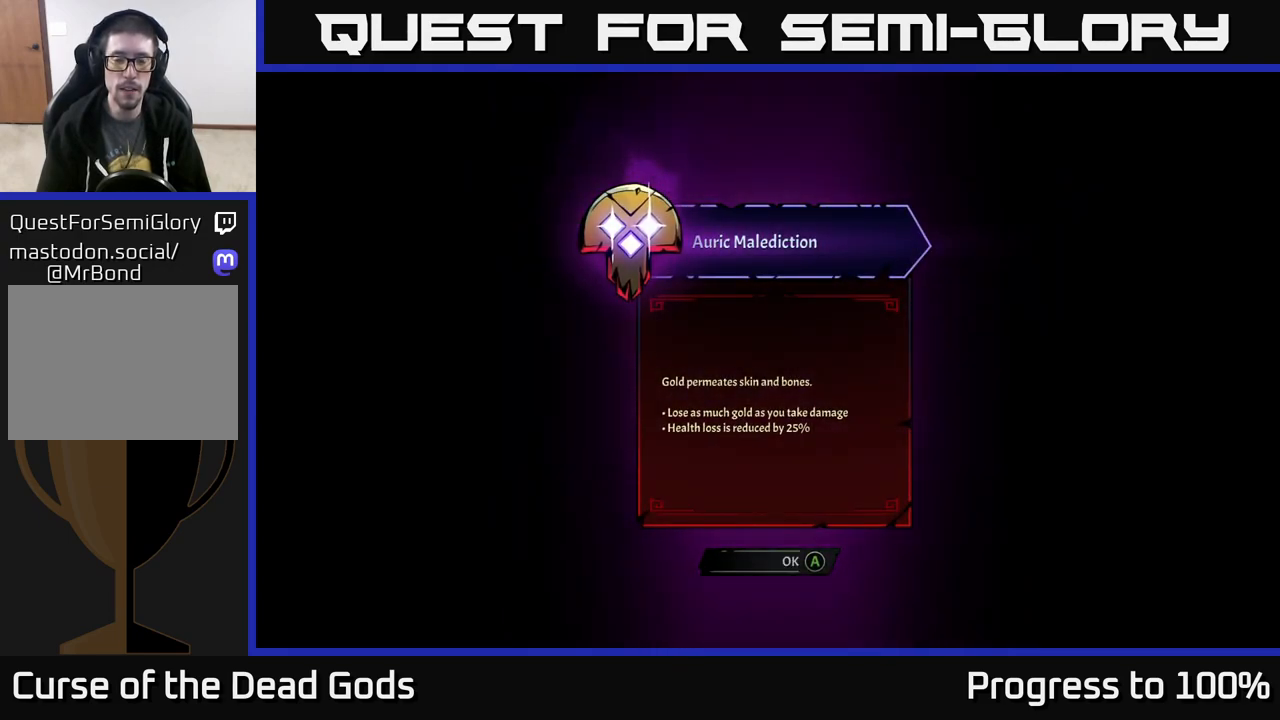
{"buttons": [], "left_stick": "center", "right_stick": "center", "events": []}
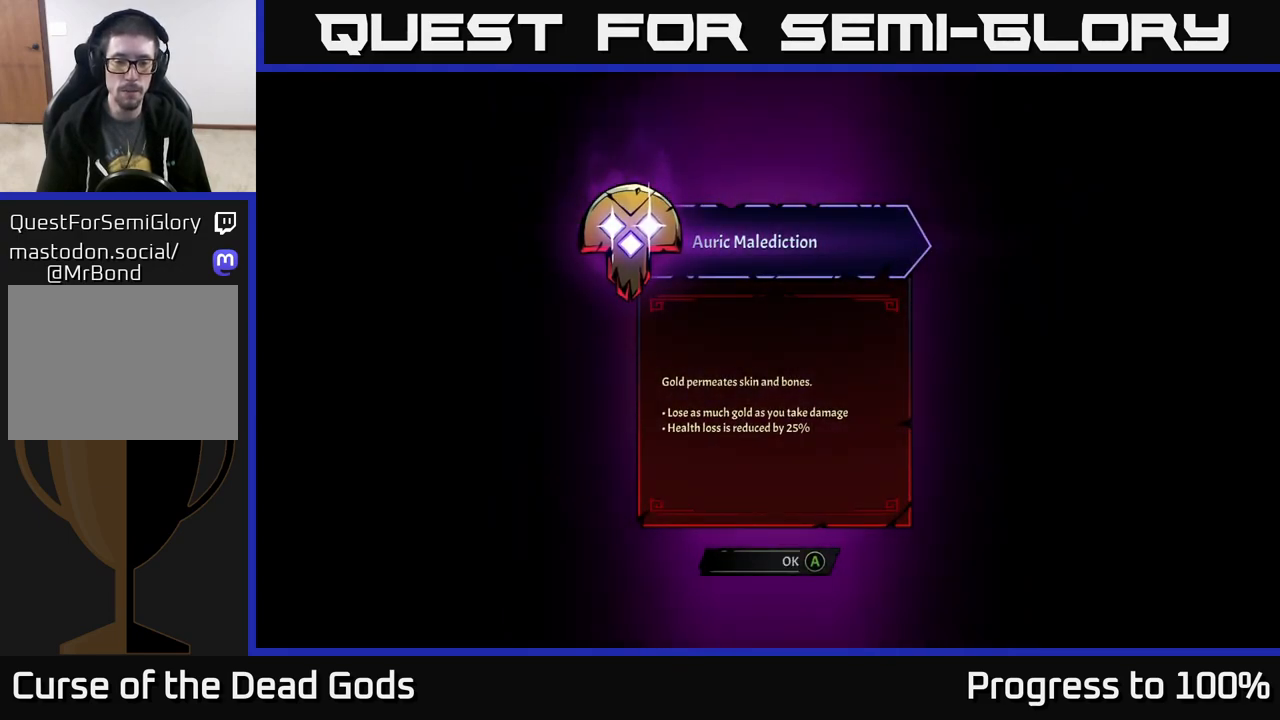
{"buttons": [], "left_stick": "center", "right_stick": "center", "events": []}
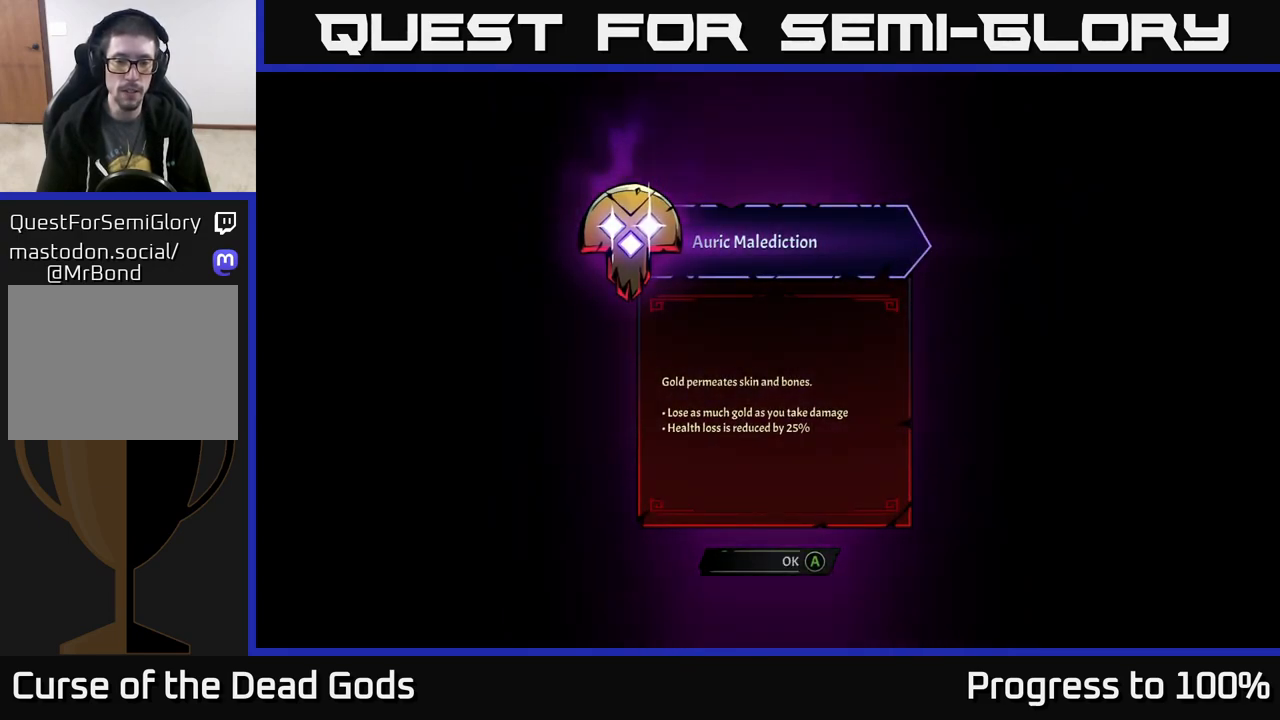
{"buttons": [], "left_stick": "center", "right_stick": "center", "events": []}
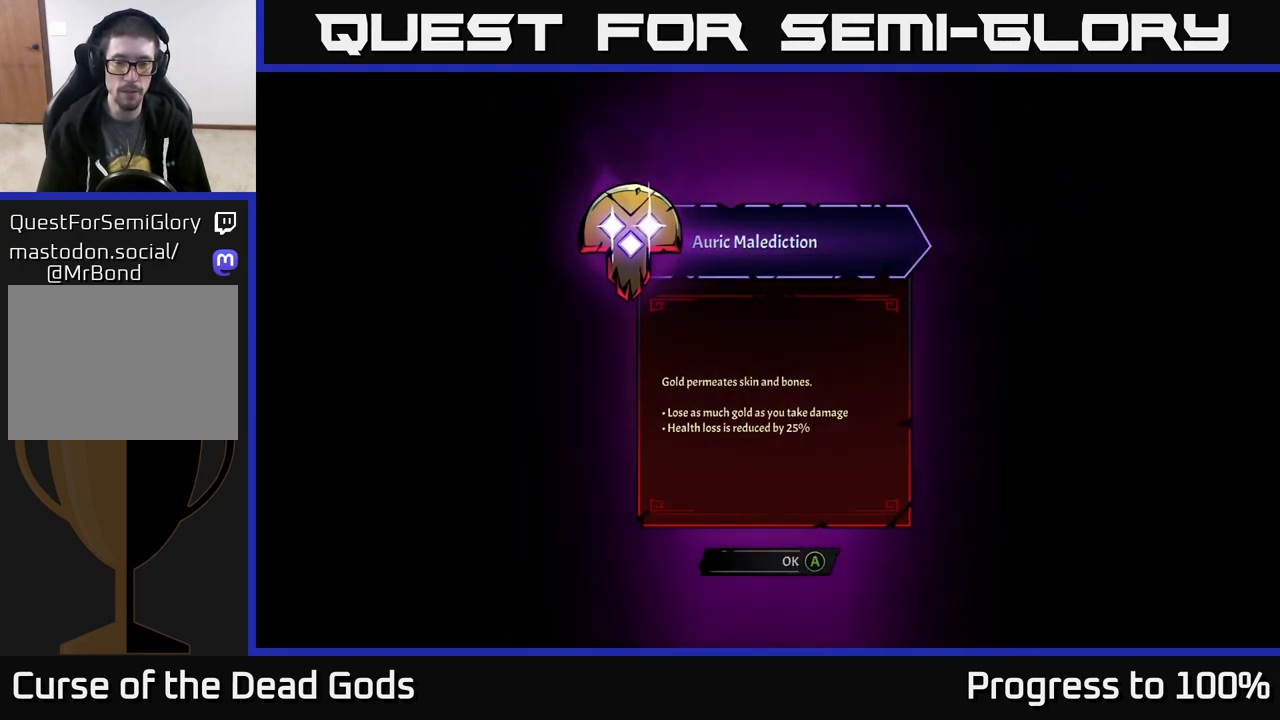
{"buttons": [], "left_stick": "center", "right_stick": "center", "events": []}
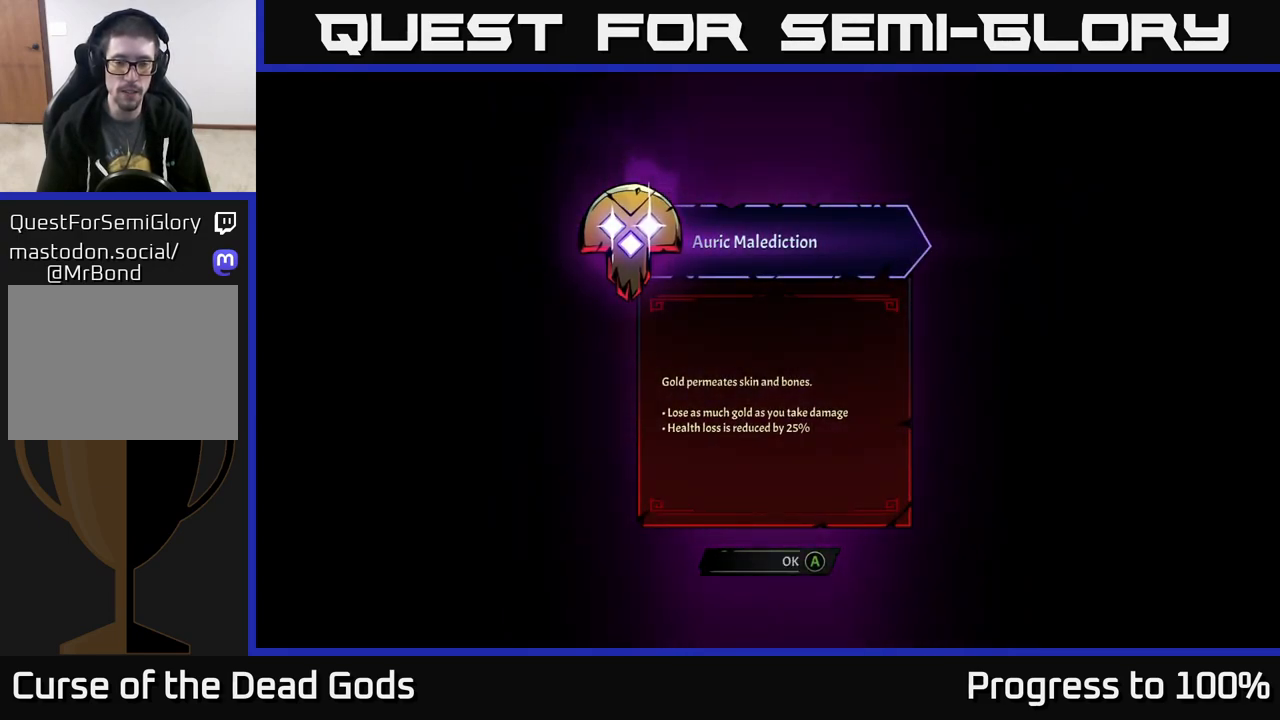
{"buttons": [], "left_stick": "center", "right_stick": "center", "events": [[333, "A", "down"], [417, "A", "up"]]}
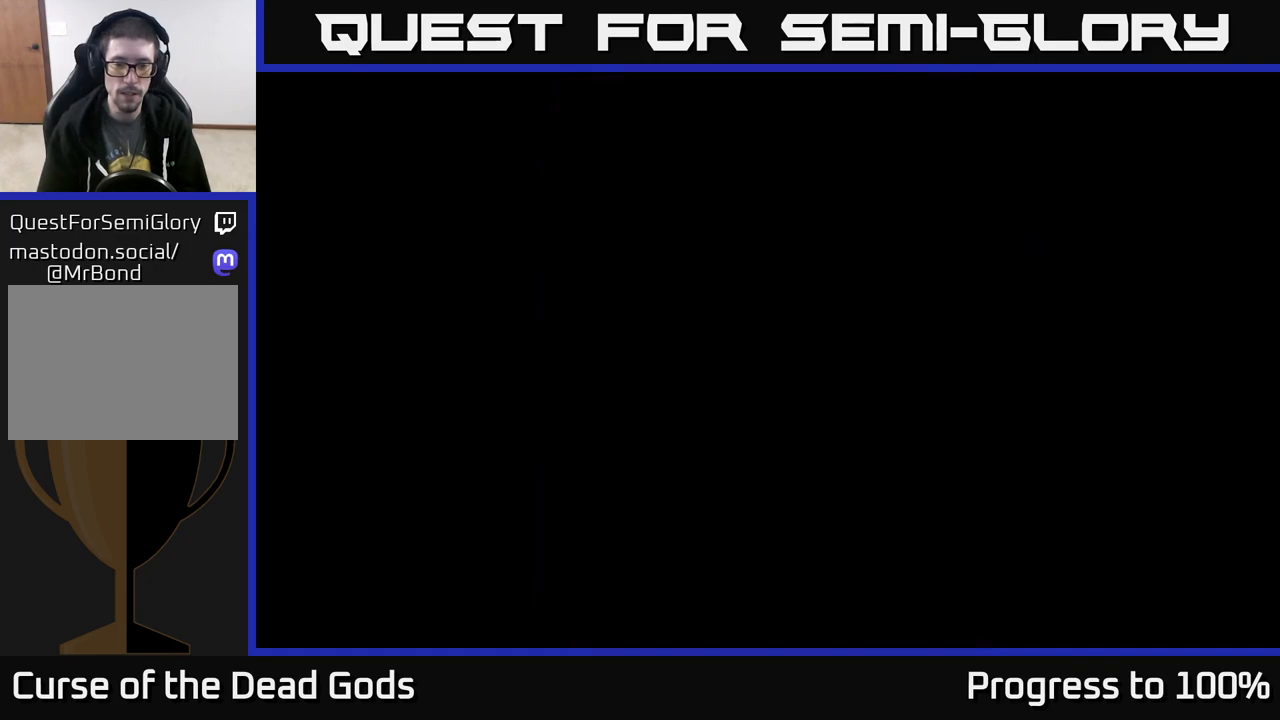
{"buttons": [], "left_stick": "up-right", "right_stick": "center", "events": [[83, "left_stick", "right"], [233, "left_stick", "up-right"]]}
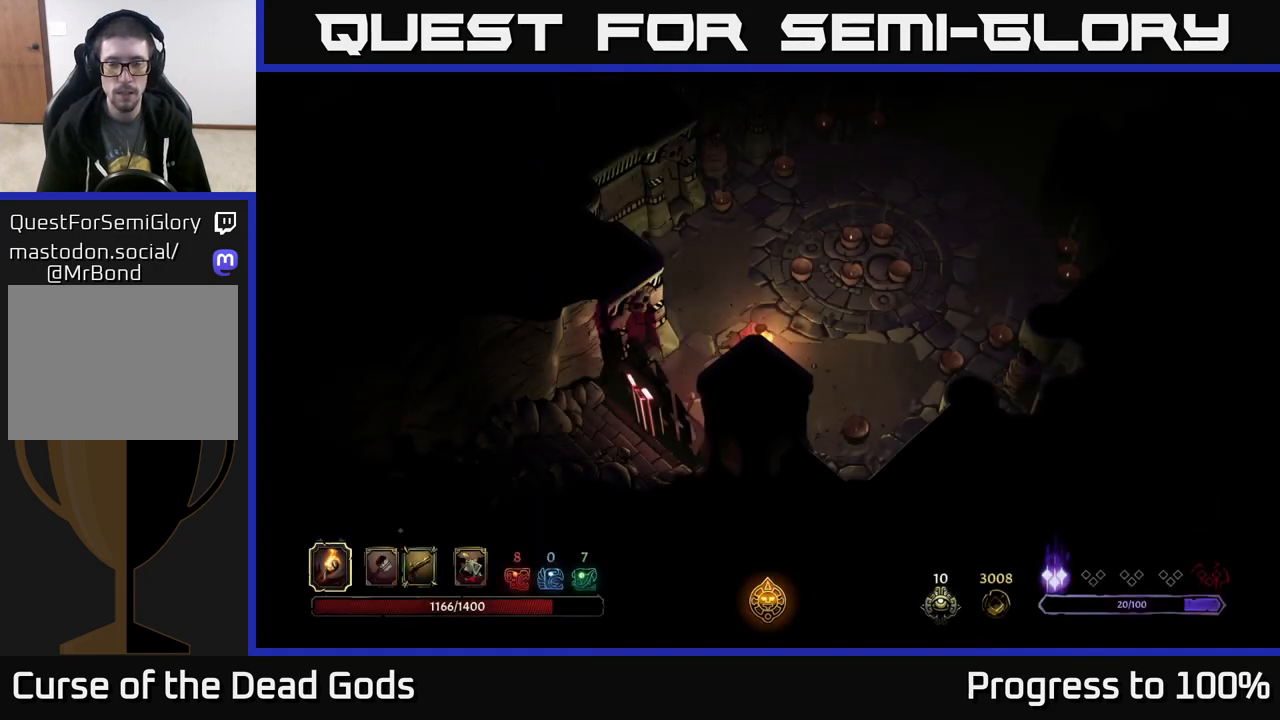
{"buttons": [], "left_stick": "up-right", "right_stick": "center", "events": [[267, "left_stick", "right"], [383, "left_stick", "up-right"]]}
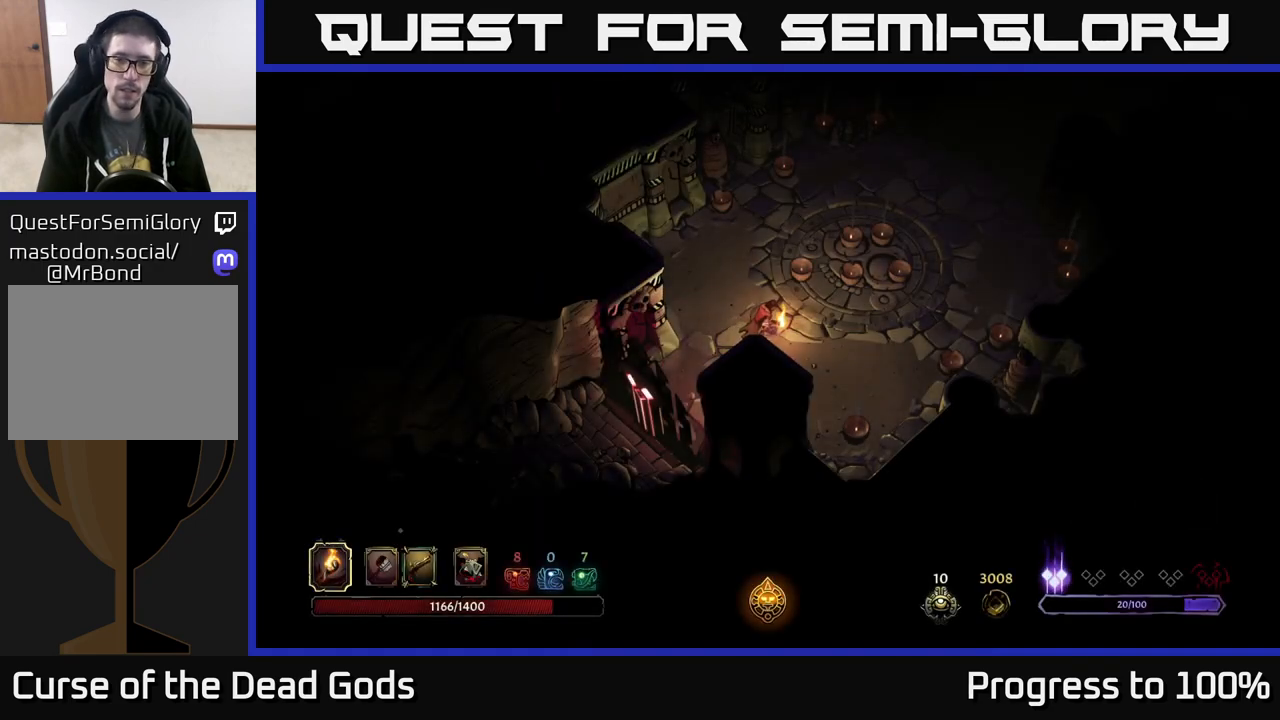
{"buttons": [], "left_stick": "up-right", "right_stick": "center", "events": []}
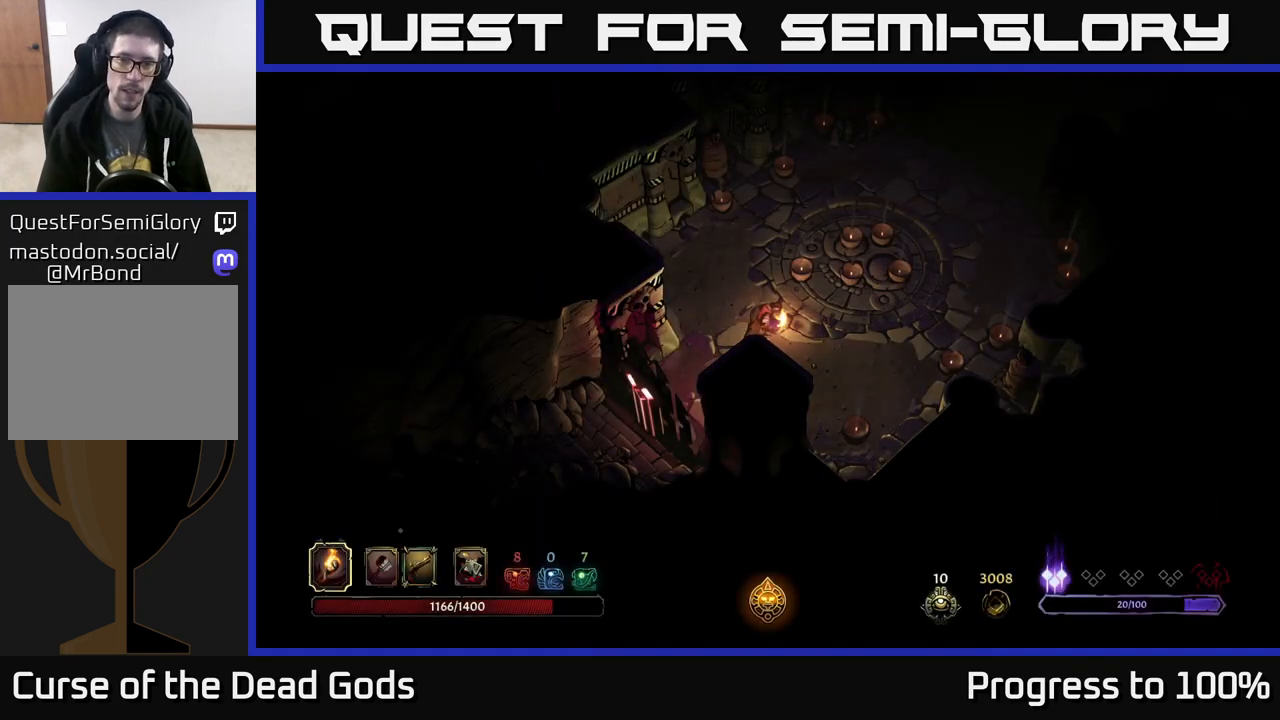
{"buttons": [], "left_stick": "up-right", "right_stick": "center", "events": []}
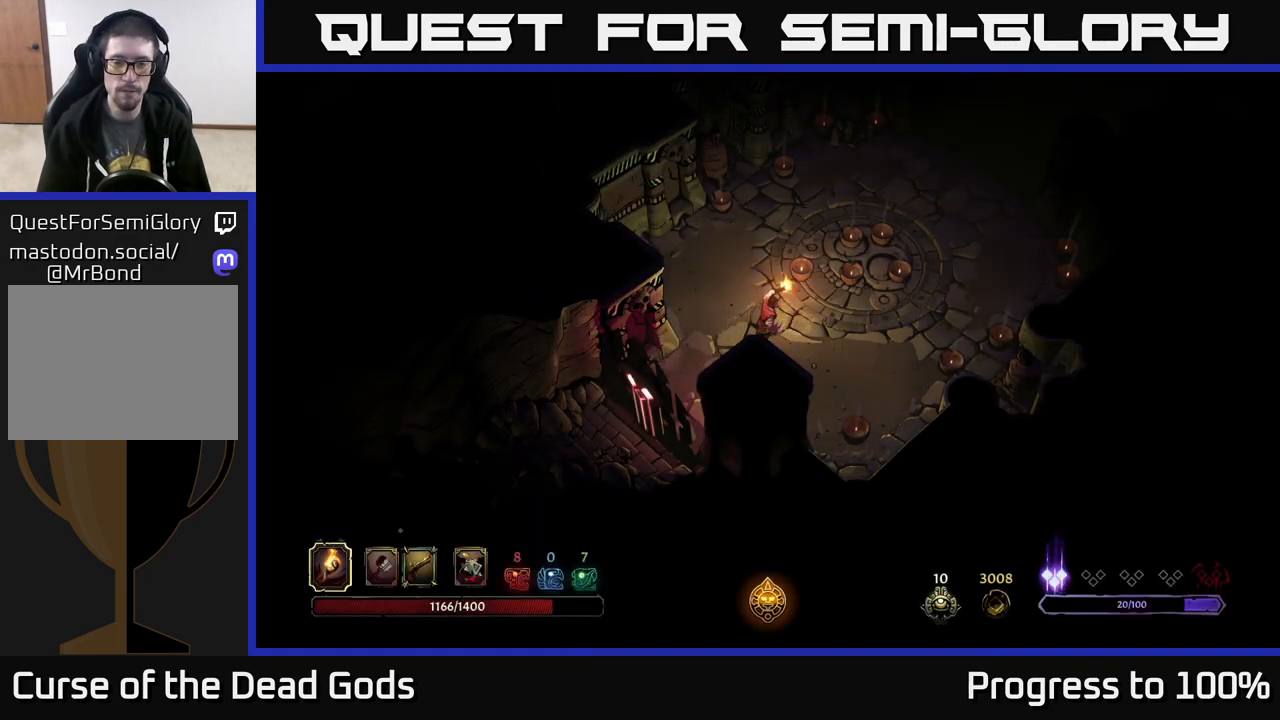
{"buttons": [], "left_stick": "up-right", "right_stick": "center", "events": []}
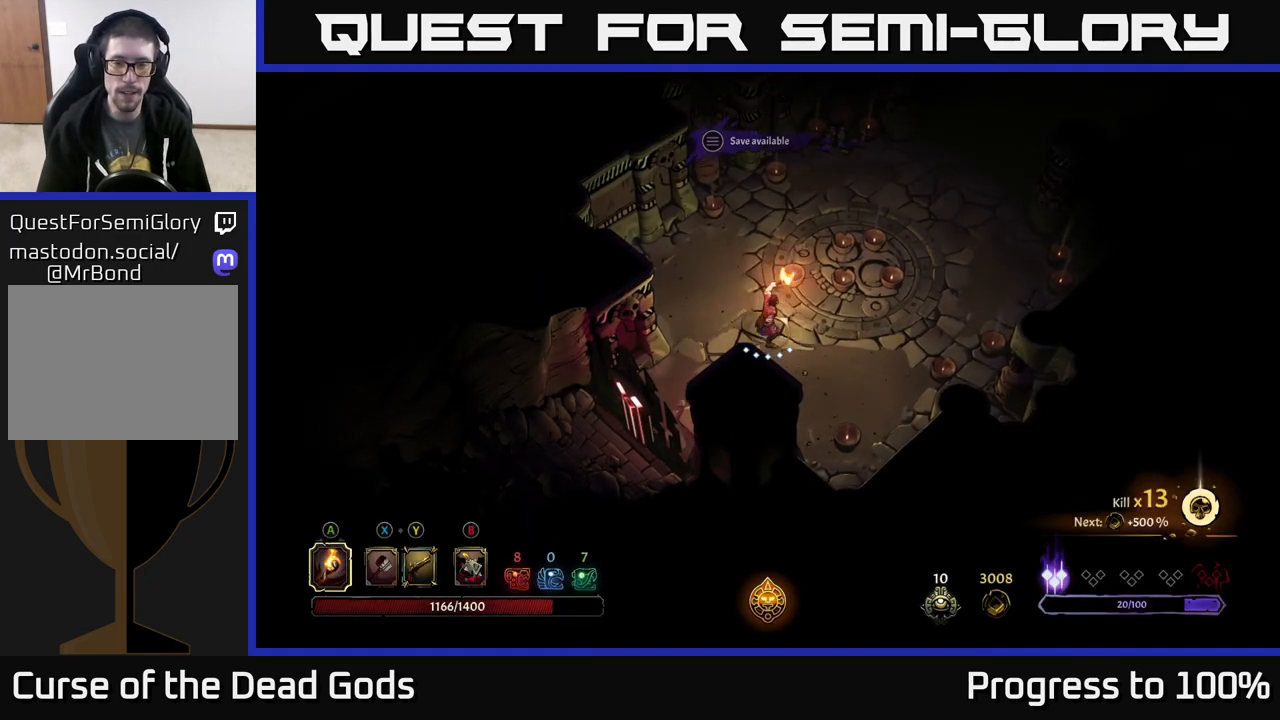
{"buttons": ["R2"], "left_stick": "up-right", "right_stick": "center", "events": [[317, "R2", "down"]]}
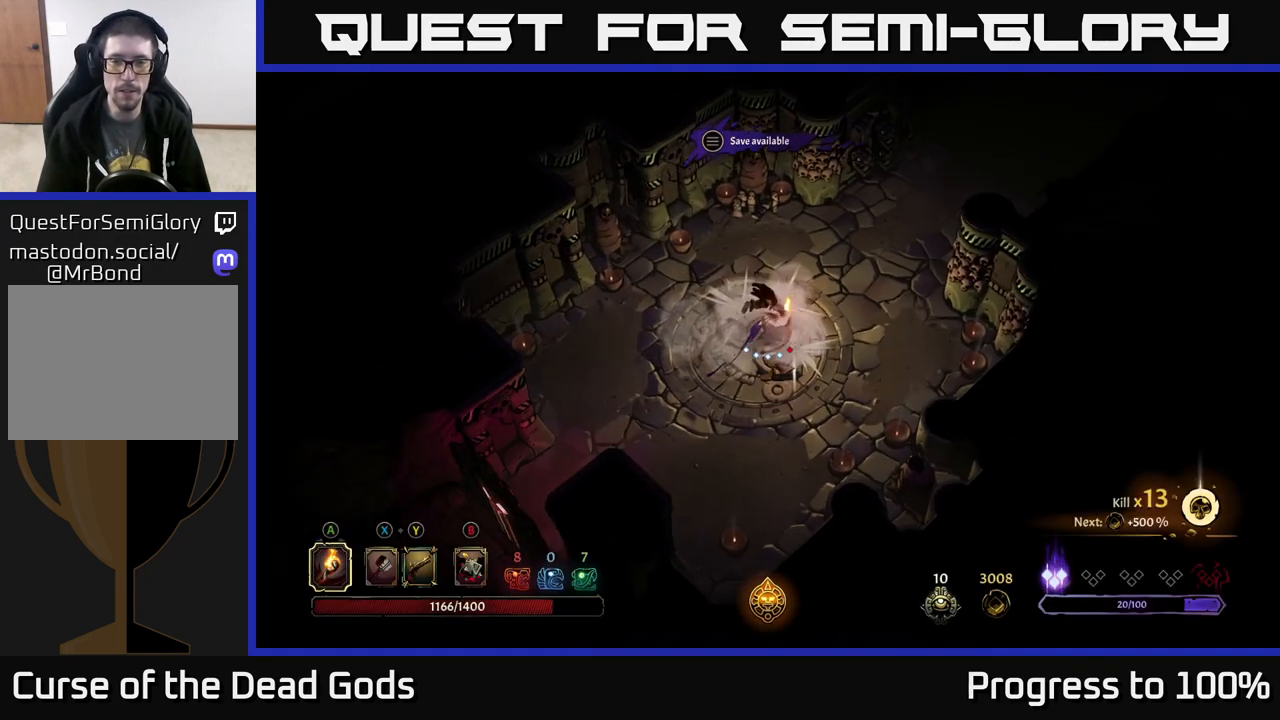
{"buttons": [], "left_stick": "up-right", "right_stick": "center", "events": [[67, "R2", "up"], [117, "left_stick", "center"], [300, "left_stick", "up-right"]]}
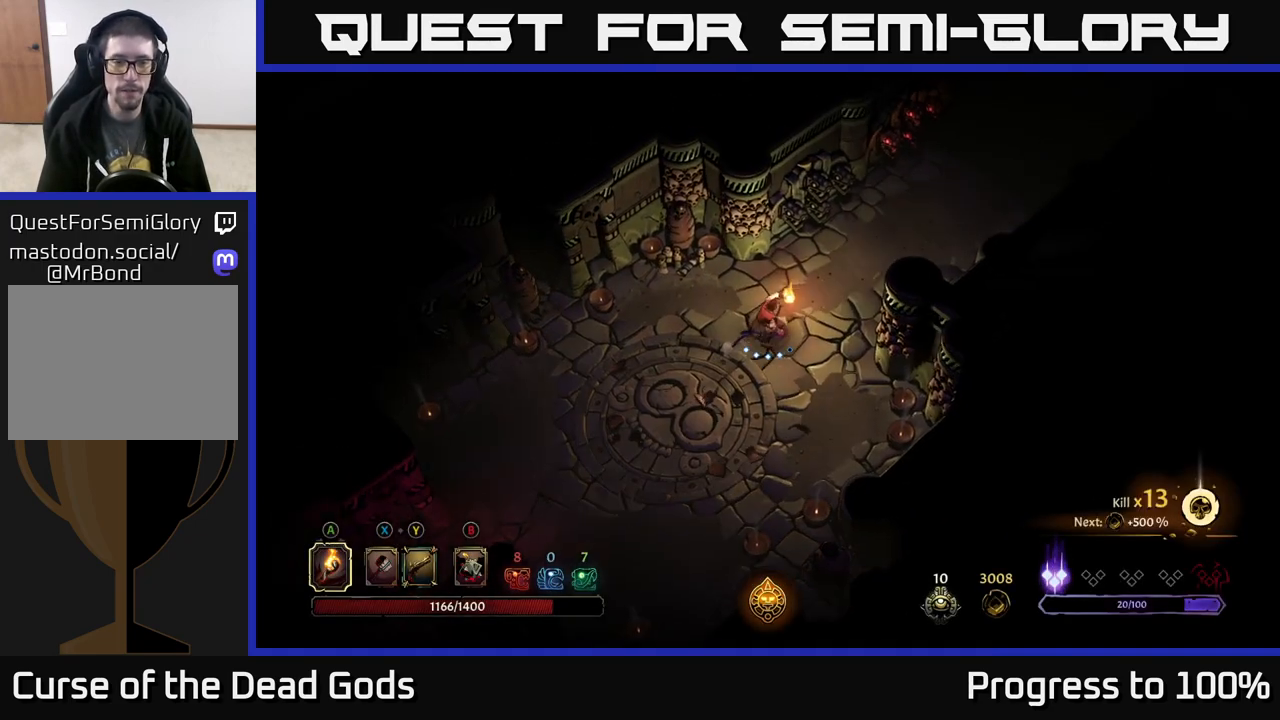
{"buttons": [], "left_stick": "up-right", "right_stick": "center", "events": []}
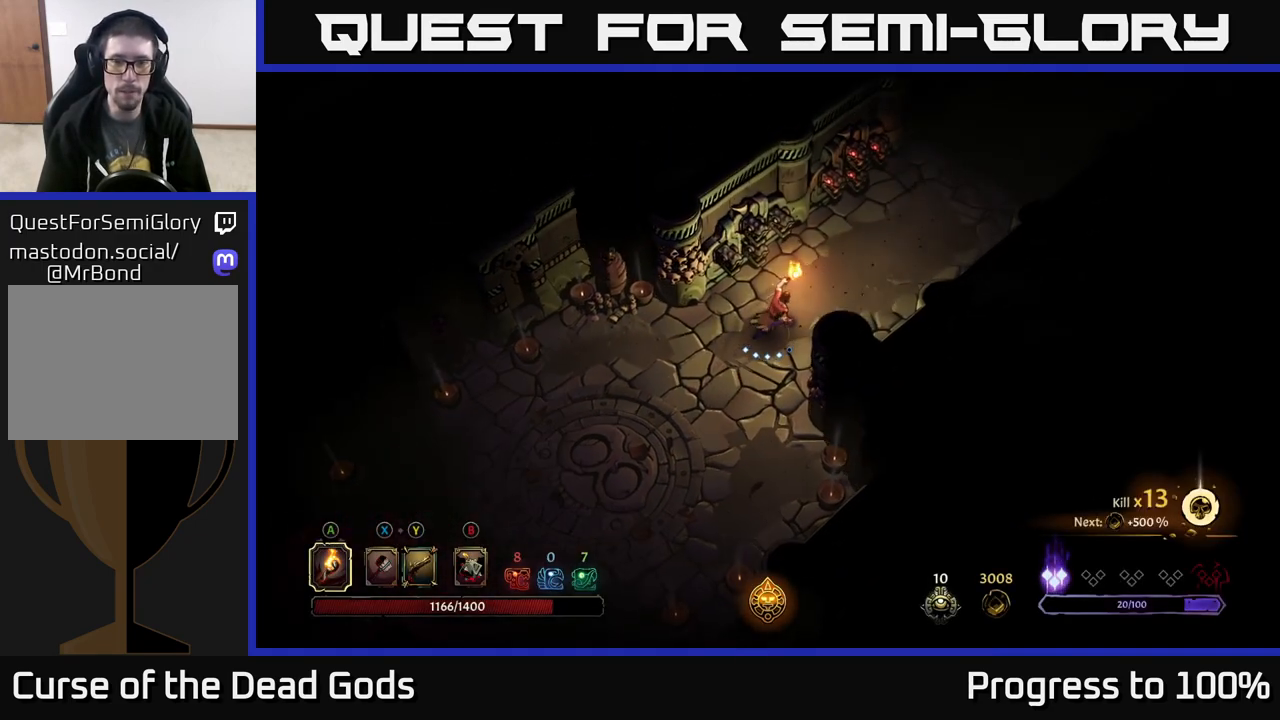
{"buttons": [], "left_stick": "up-right", "right_stick": "center", "events": []}
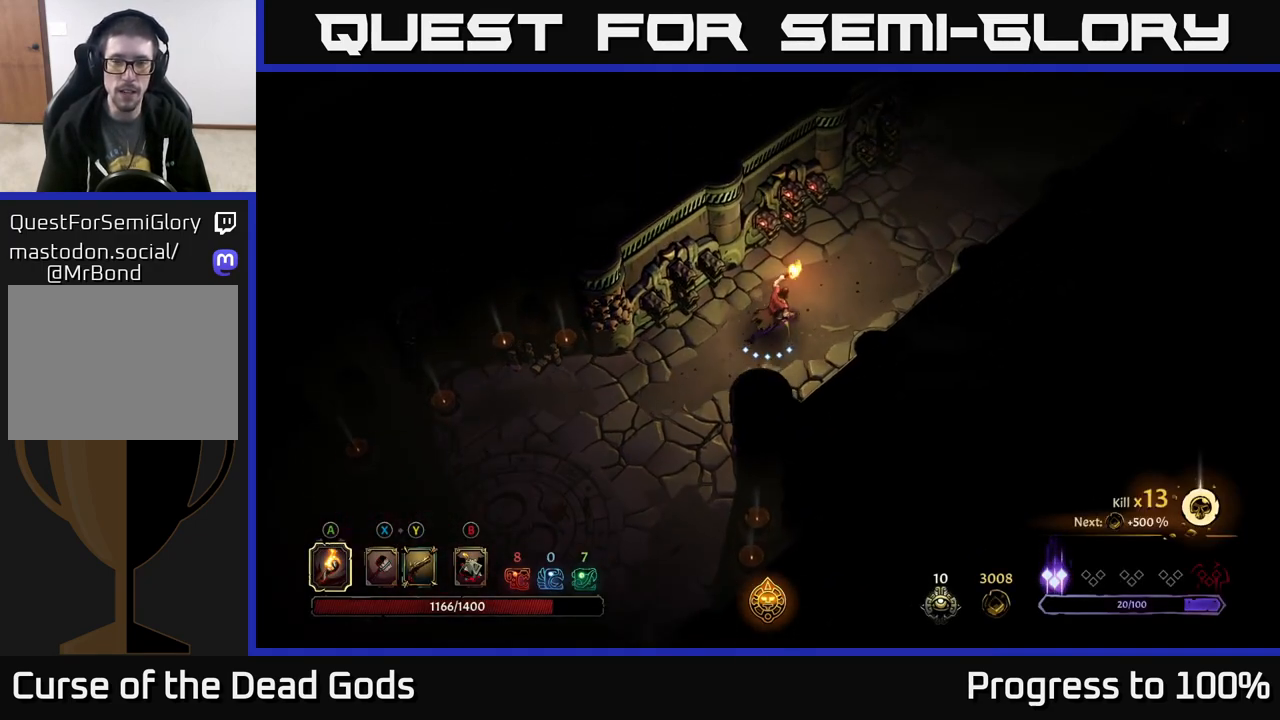
{"buttons": [], "left_stick": "up-right", "right_stick": "center", "events": []}
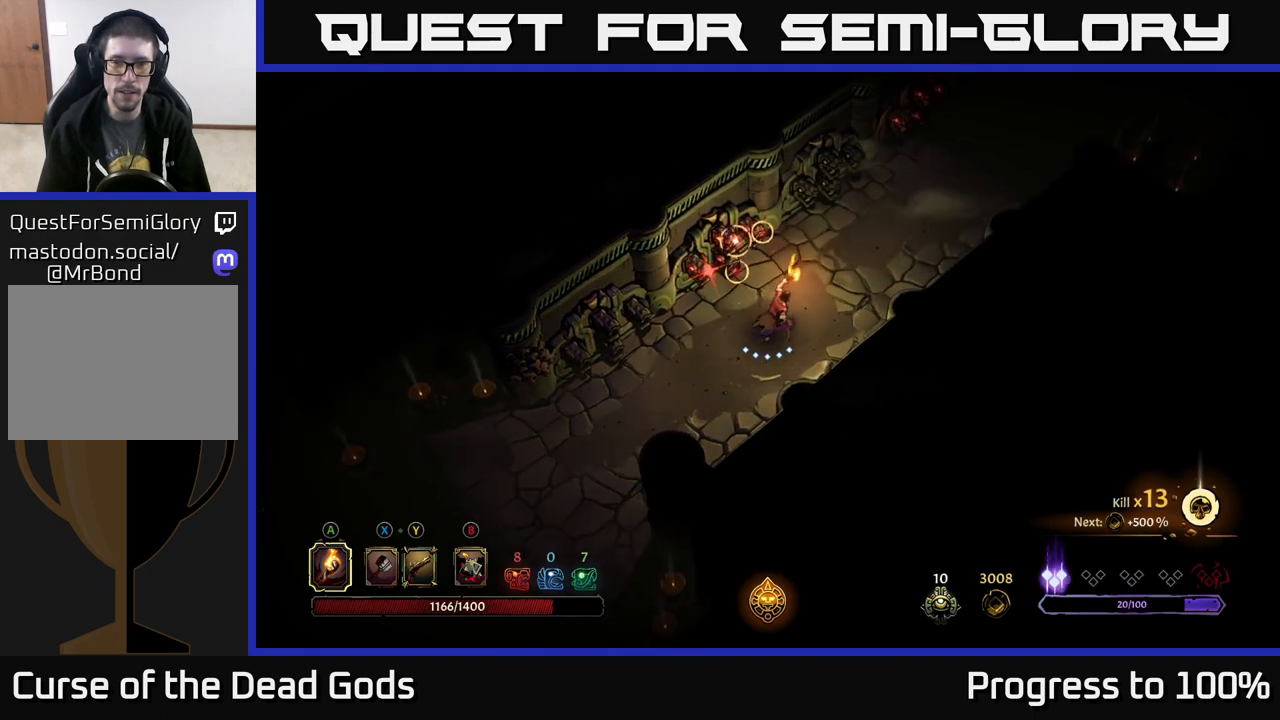
{"buttons": [], "left_stick": "up-right", "right_stick": "center", "events": [[167, "R2", "down"], [483, "R2", "up"]]}
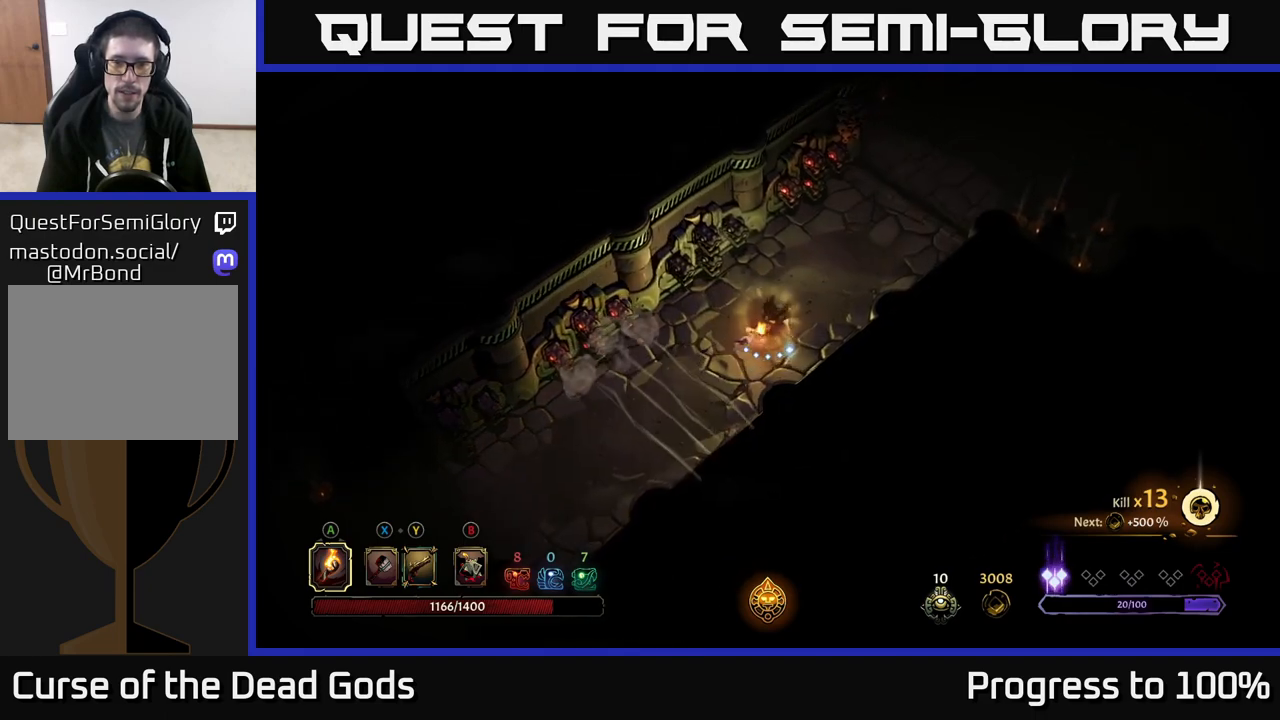
{"buttons": [], "left_stick": "up-right", "right_stick": "center", "events": []}
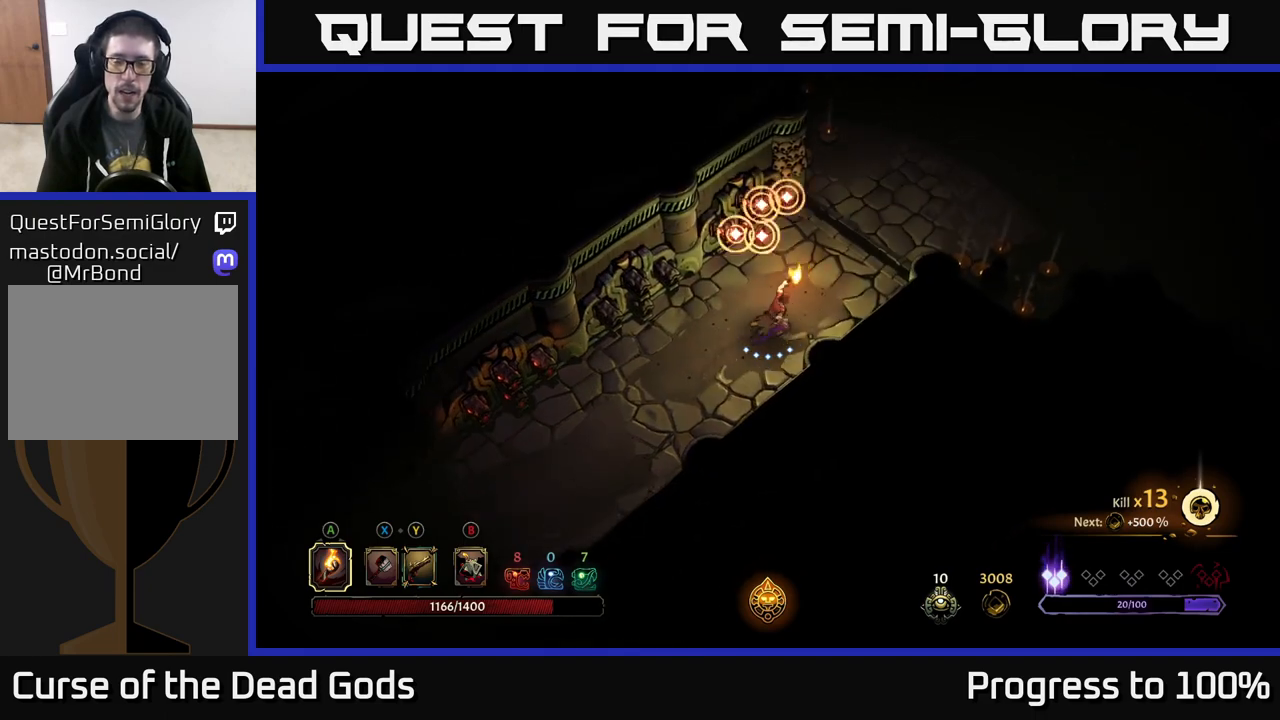
{"buttons": ["R2"], "left_stick": "up-right", "right_stick": "center", "events": [[383, "R2", "down"]]}
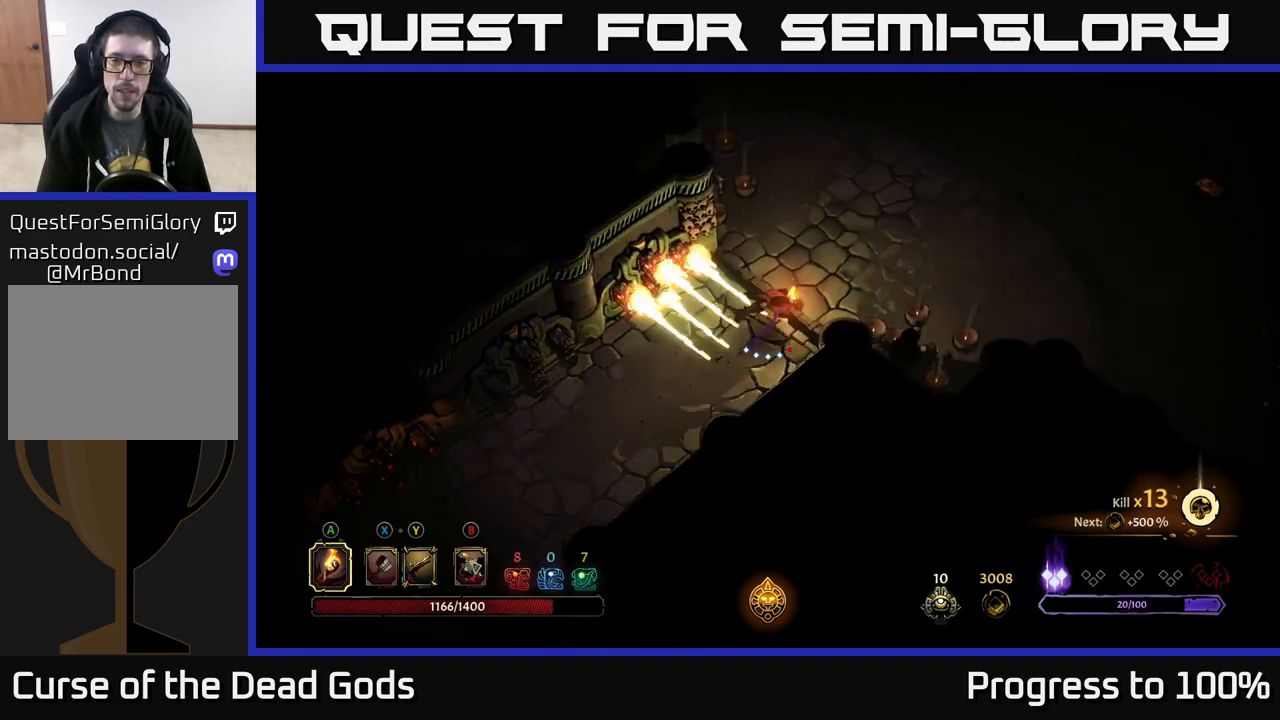
{"buttons": [], "left_stick": "right", "right_stick": "center", "events": [[150, "R2", "up"], [233, "left_stick", "center"], [433, "left_stick", "right"]]}
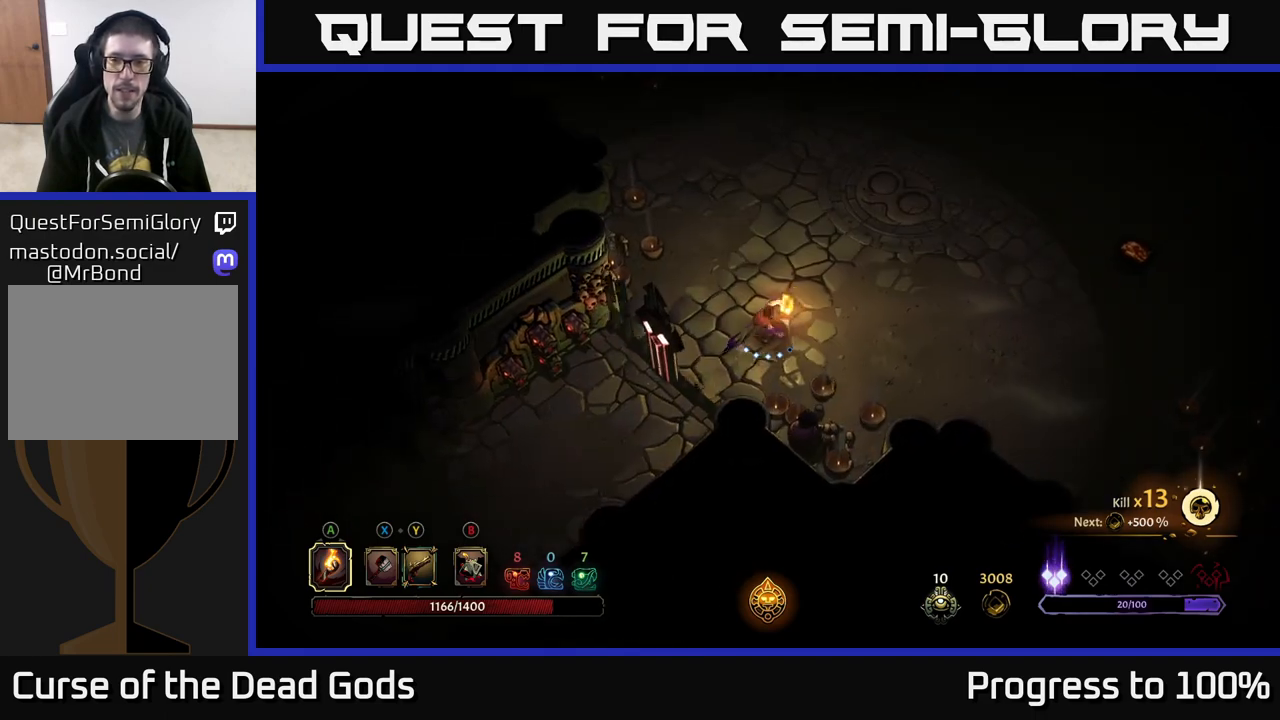
{"buttons": [], "left_stick": "right", "right_stick": "center", "events": []}
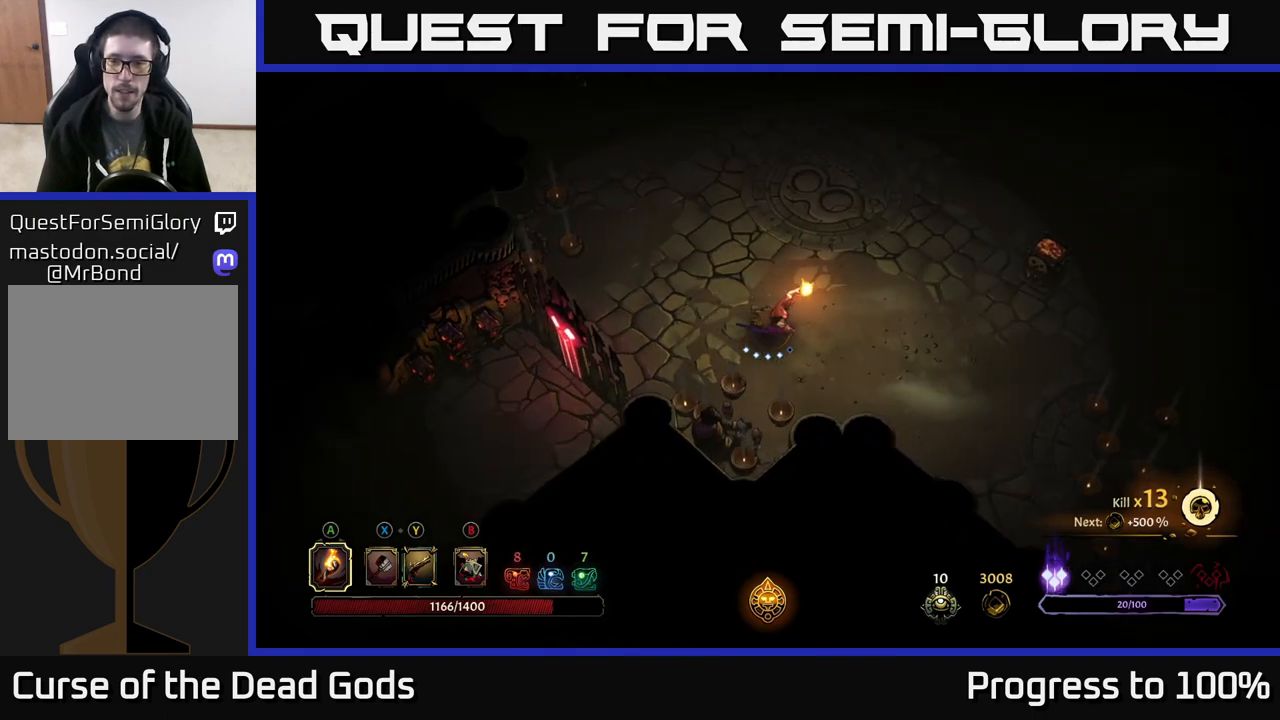
{"buttons": [], "left_stick": "up-right", "right_stick": "center", "events": [[50, "left_stick", "up-right"]]}
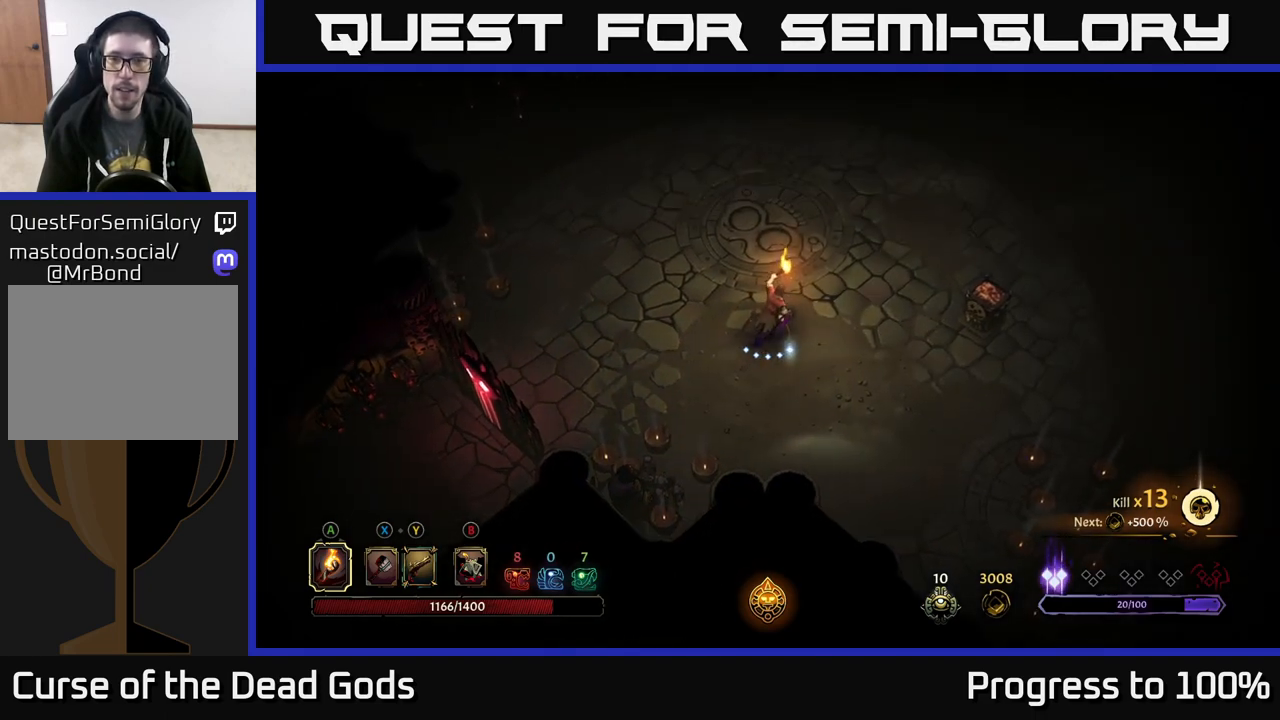
{"buttons": [], "left_stick": "up", "right_stick": "center", "events": [[200, "left_stick", "up"]]}
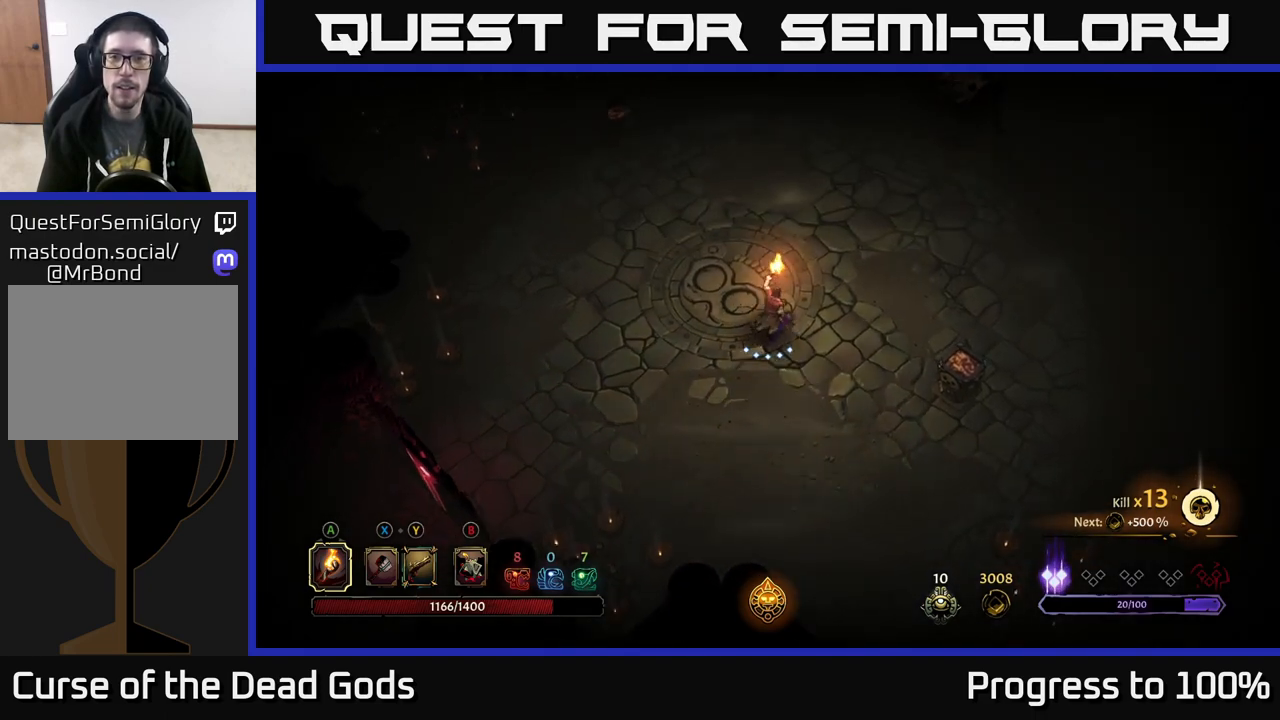
{"buttons": [], "left_stick": "up", "right_stick": "center", "events": [[33, "B", "down"], [100, "B", "up"]]}
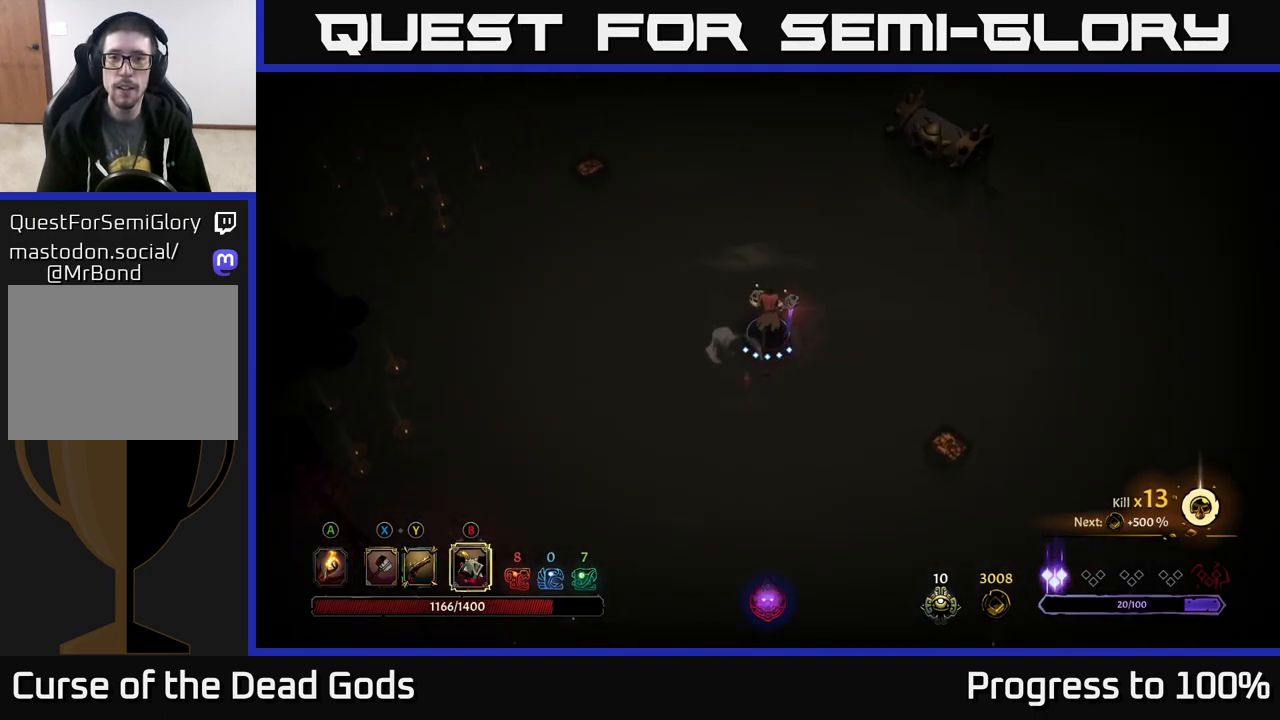
{"buttons": [], "left_stick": "right", "right_stick": "center", "events": [[117, "left_stick", "up-right"], [333, "left_stick", "right"]]}
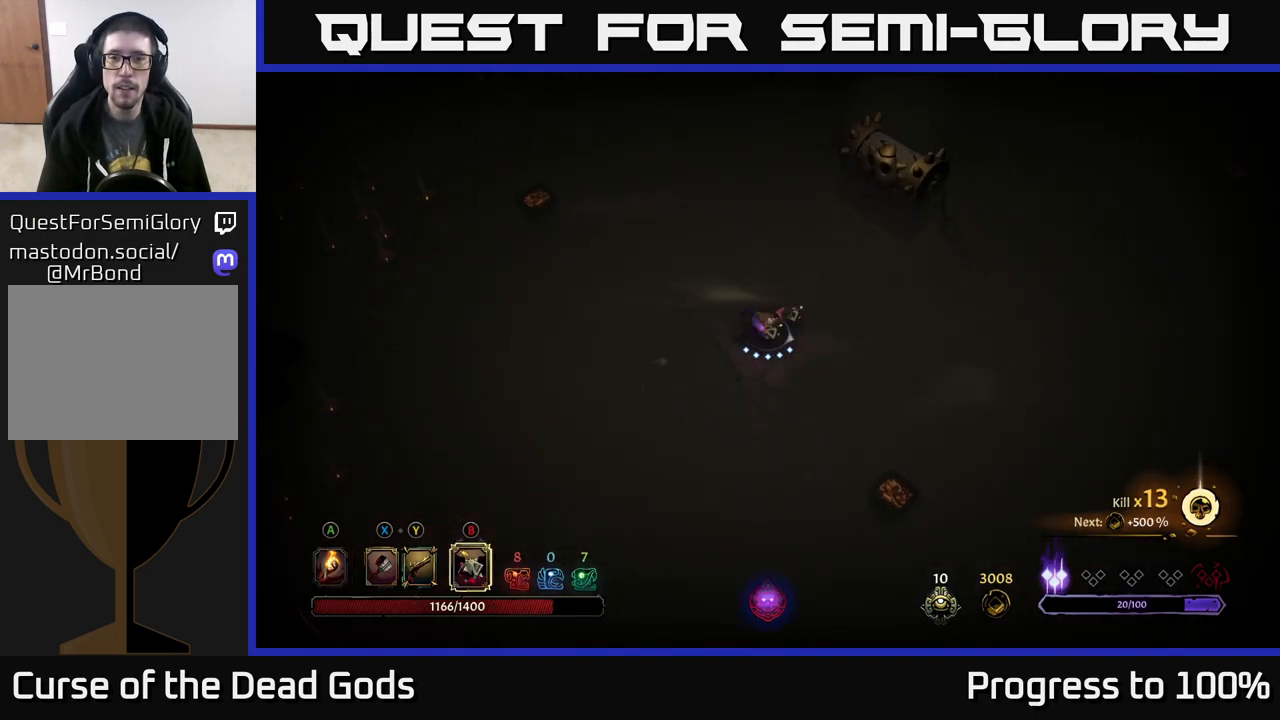
{"buttons": [], "left_stick": "center", "right_stick": "center", "events": [[50, "left_stick", "center"]]}
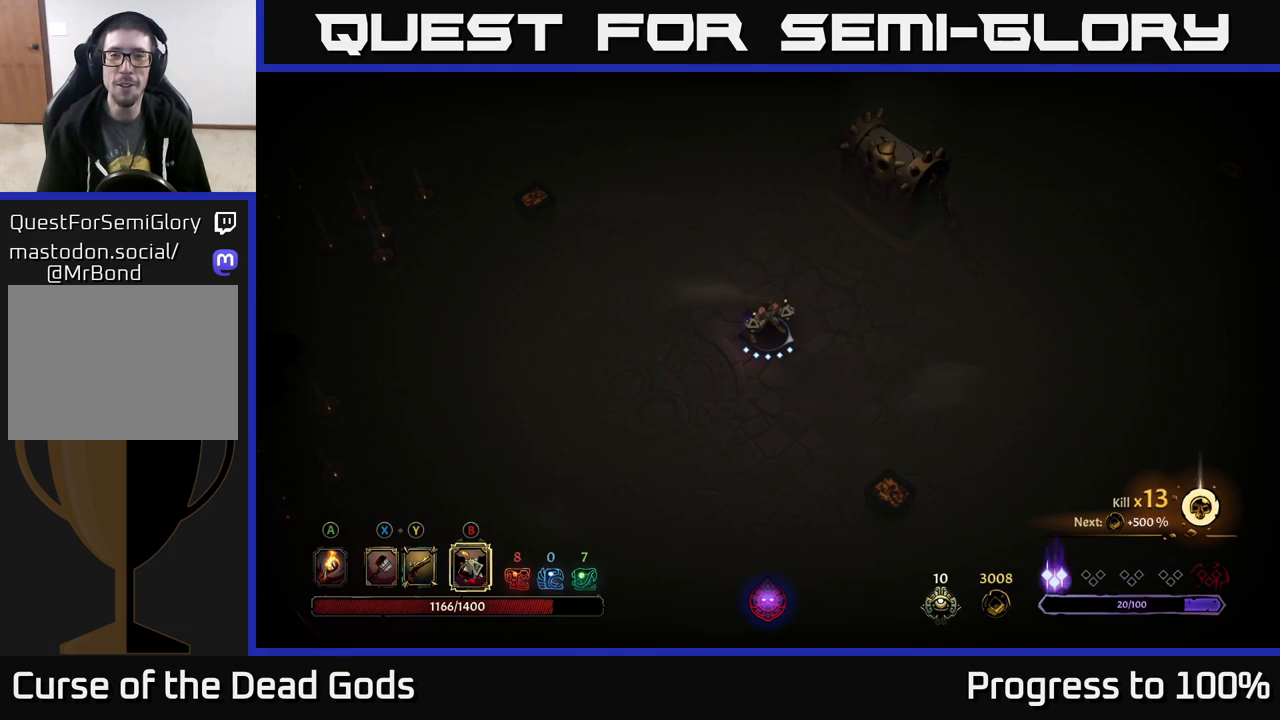
{"buttons": [], "left_stick": "left", "right_stick": "center", "events": [[50, "A", "down"], [117, "A", "up"], [383, "left_stick", "left"]]}
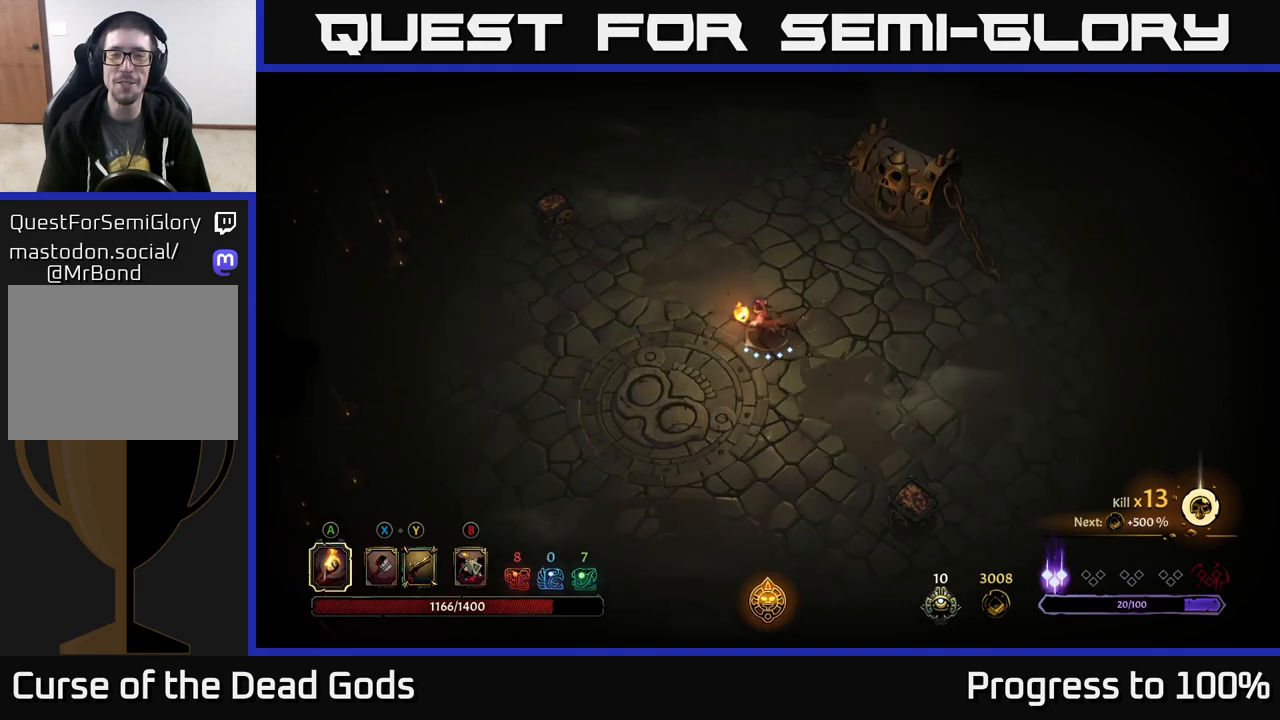
{"buttons": [], "left_stick": "down-right", "right_stick": "center", "events": [[133, "left_stick", "down-right"]]}
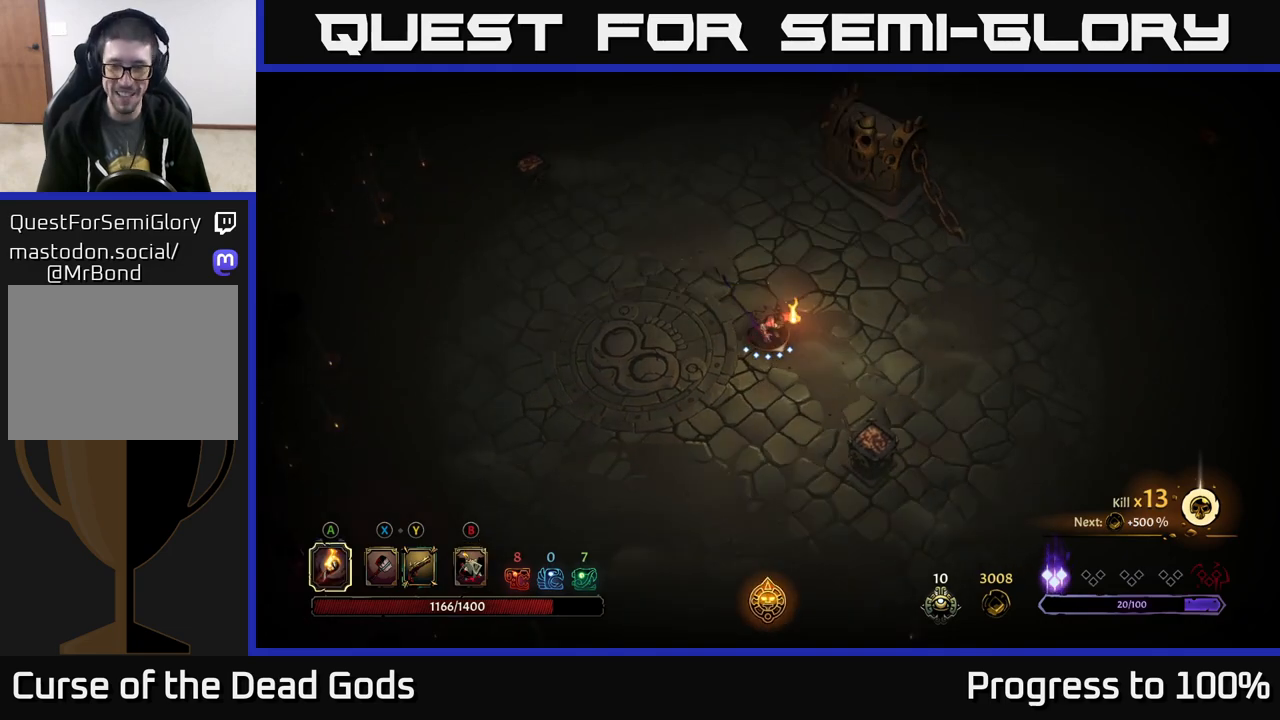
{"buttons": ["A"], "left_stick": "down-right", "right_stick": "center", "events": [[433, "A", "down"]]}
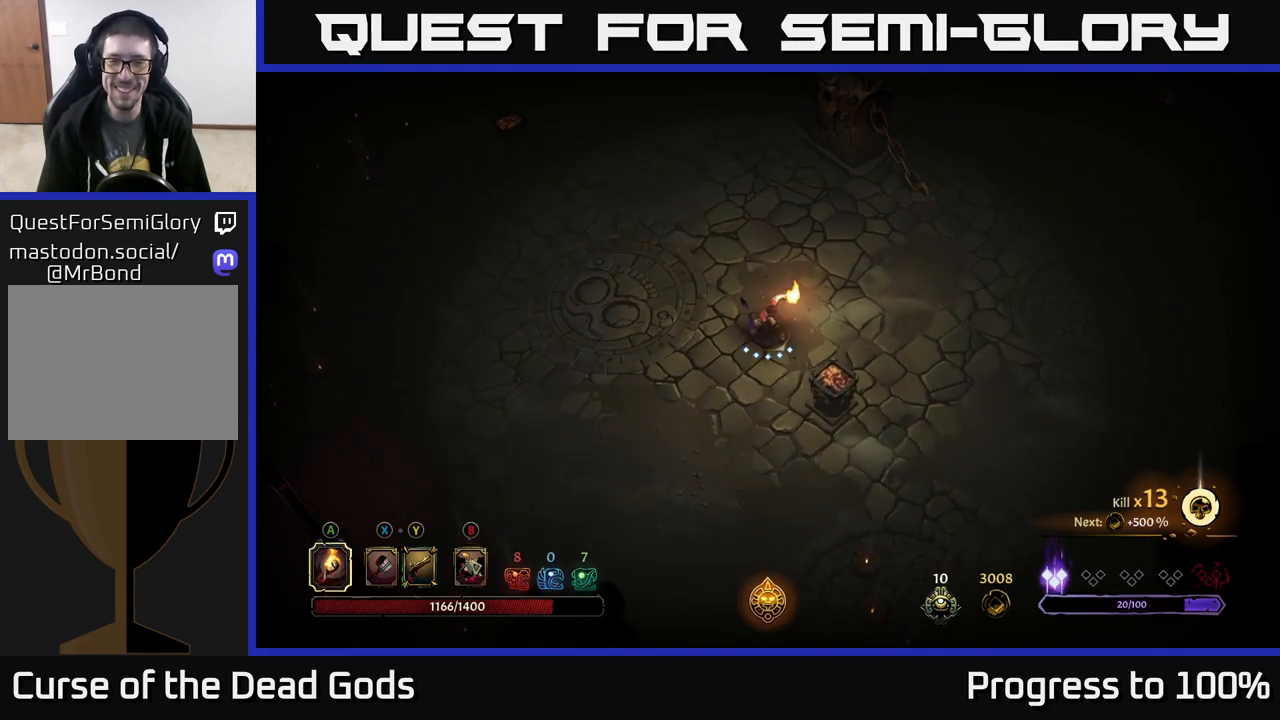
{"buttons": [], "left_stick": "up-left", "right_stick": "center", "events": [[17, "A", "up"], [117, "left_stick", "center"], [433, "left_stick", "up-left"]]}